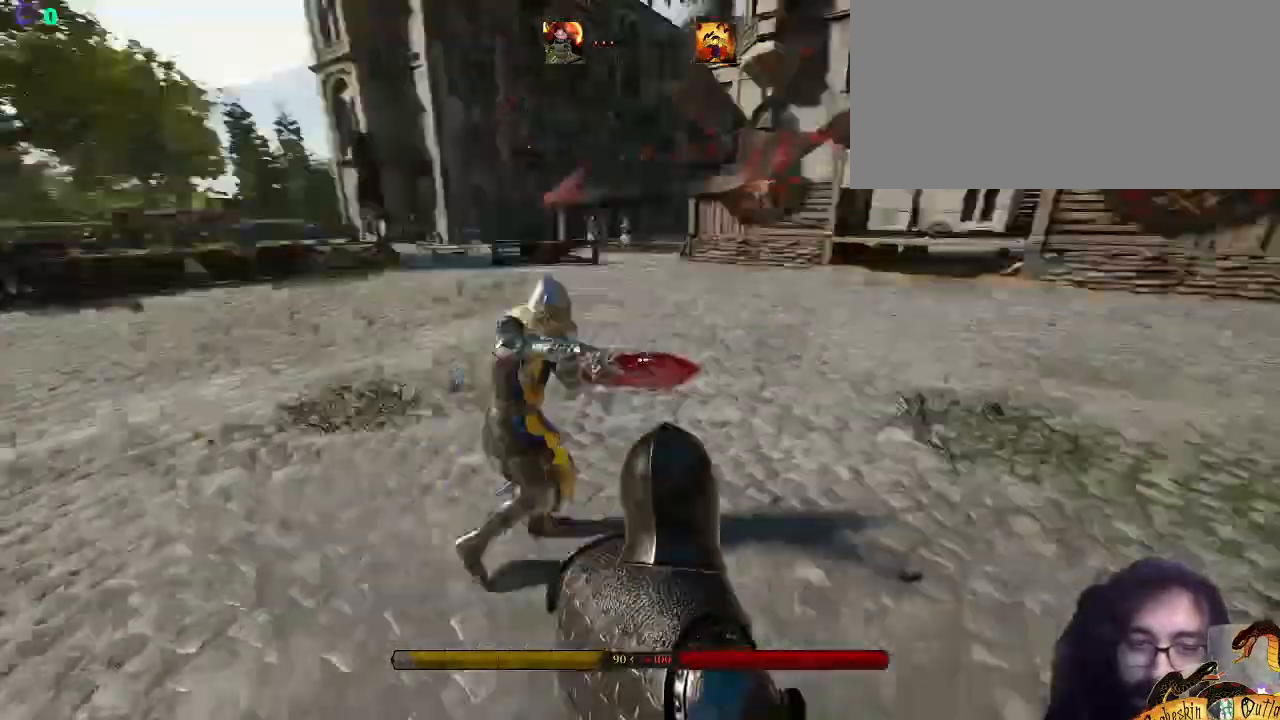
Gameplay with keyboard and mouse; each line is a JSON object with the keys and mouse buttons held at the frame after it. "events" lists presses ("down") and releases ("up") of ".", "/", "0", "1", "2", "3", "4", "5", "6", "7", "8", "9", "a", "alt_l", "alt_r", "b", "backslash", "c", "caps_lock", "comma", "ctrl_l", "ctrl_r", "d", "e", "equals", "escape", "f", "f1", "f10", "f11", "f12", "f2", "f3", "f4", "f5", "f6", "f7", "f8", "f9", "g", "h", "i", "j", "k", "l", "lbracket", "m", "minus", "n", "o", "p", "q", "quote", "r", "rbracket", "return", "s", "semicolon", "shift_l", "shift_r", "space", "super_l", "super_r", "t", "tab", "tilde", "u", "v", "w", "x", "y", "z", "mouse_left", "mouse_wheel", "mouse_right", "mouse_mb4" and "mouse_mb5" between this image and that frame as [ms after this image, input, new state], when the widget could be followed in between. "mouse_left", "mouse_wheel", "mouse_right", "mouse_mb4", "mouse_mb5" = the "left", "wheel", "right", "mb4", "mb5" buttons of the "mouse" list. No other keys are recorded. "wheel" means that the mouse wheel is clicked or scrolled. Mouse movement is not recorded.
{"keys": ["4", "a", "shift_l", "w"], "mouse": [], "events": [[67, "a", "down"]]}
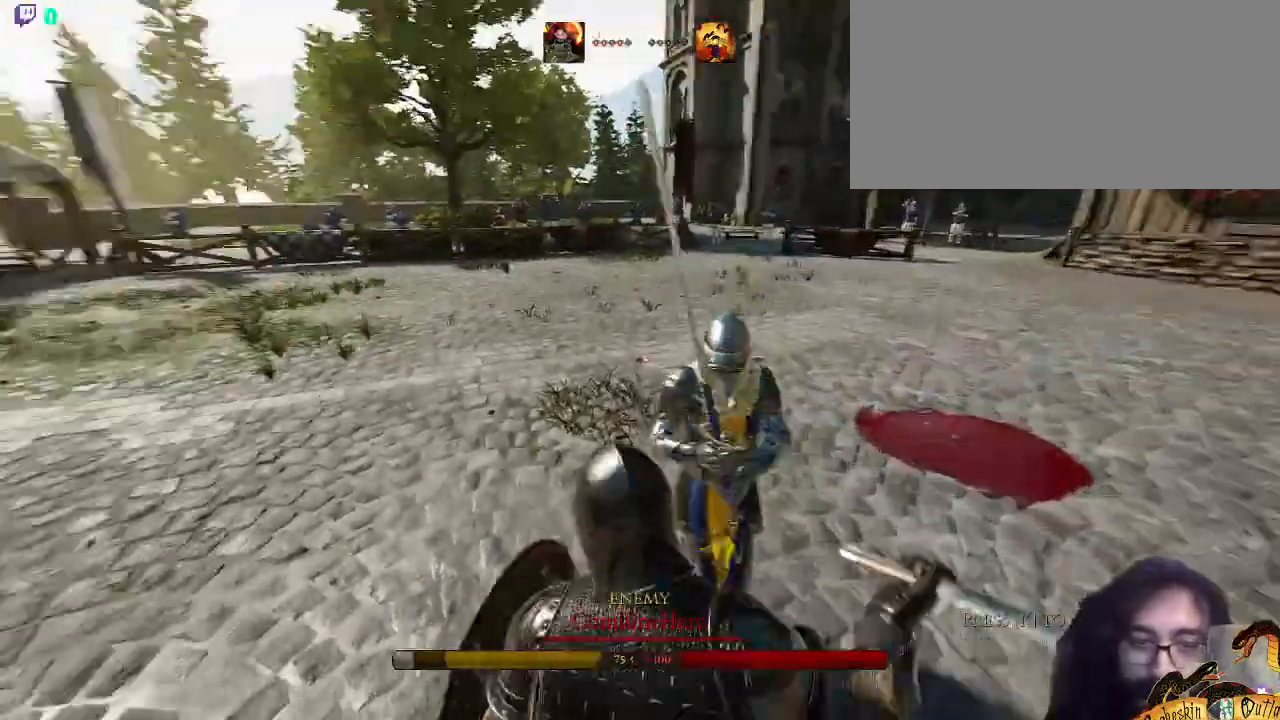
{"keys": ["4", "d", "s", "shift_l"], "mouse": [], "events": [[233, "w", "up"], [367, "s", "down"], [433, "d", "down"], [467, "a", "up"]]}
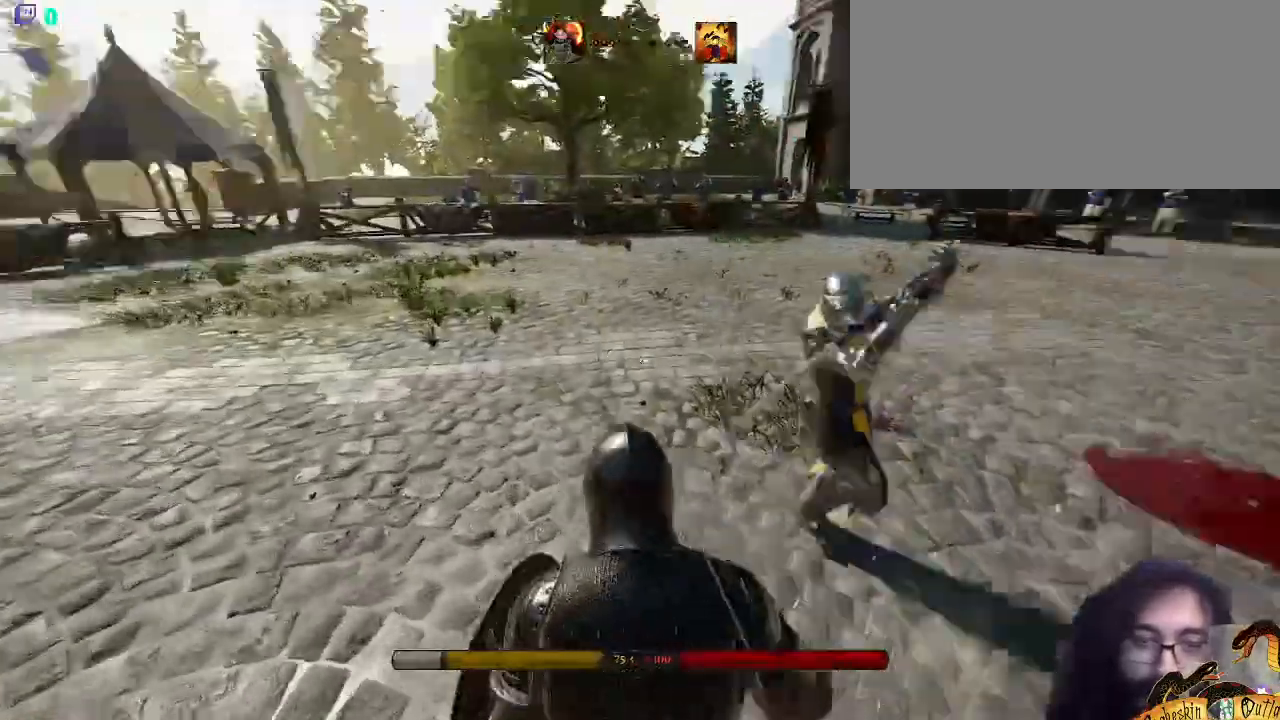
{"keys": ["4", "s", "shift_l"], "mouse": [], "events": [[500, "d", "up"]]}
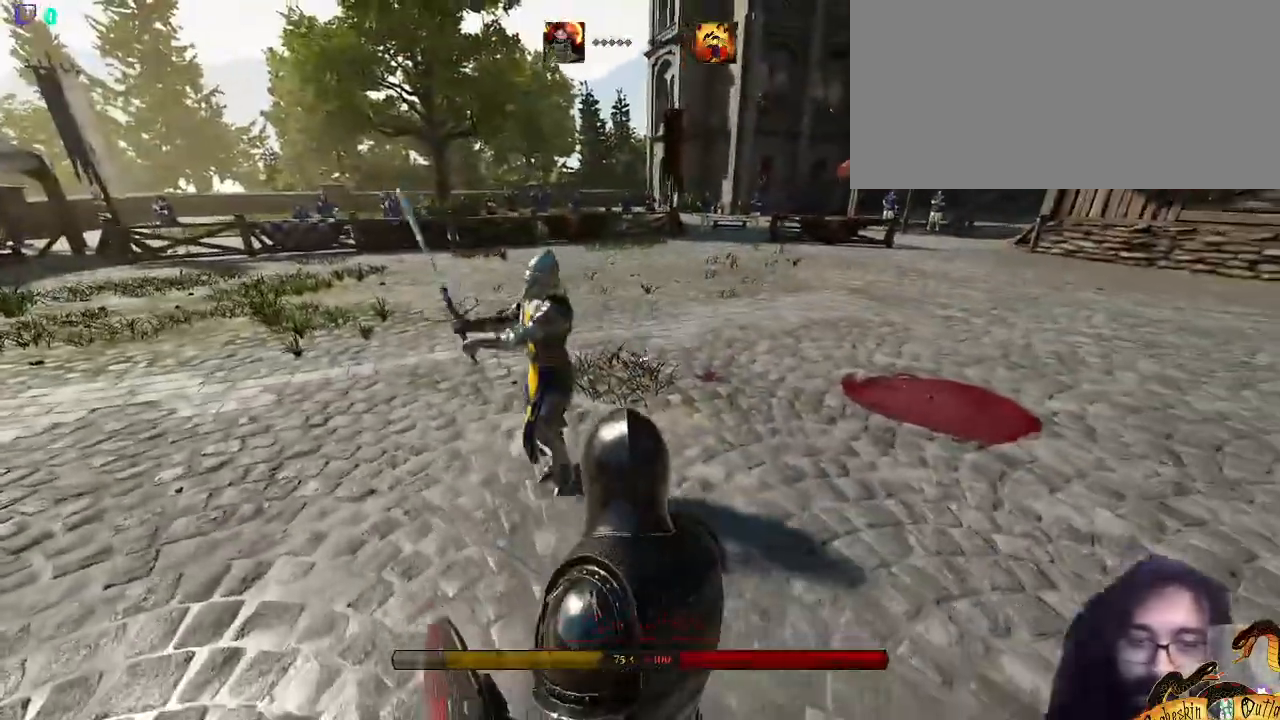
{"keys": ["4", "a", "o", "shift_l"], "mouse": [], "events": [[67, "a", "down"], [400, "s", "up"], [433, "o", "down"]]}
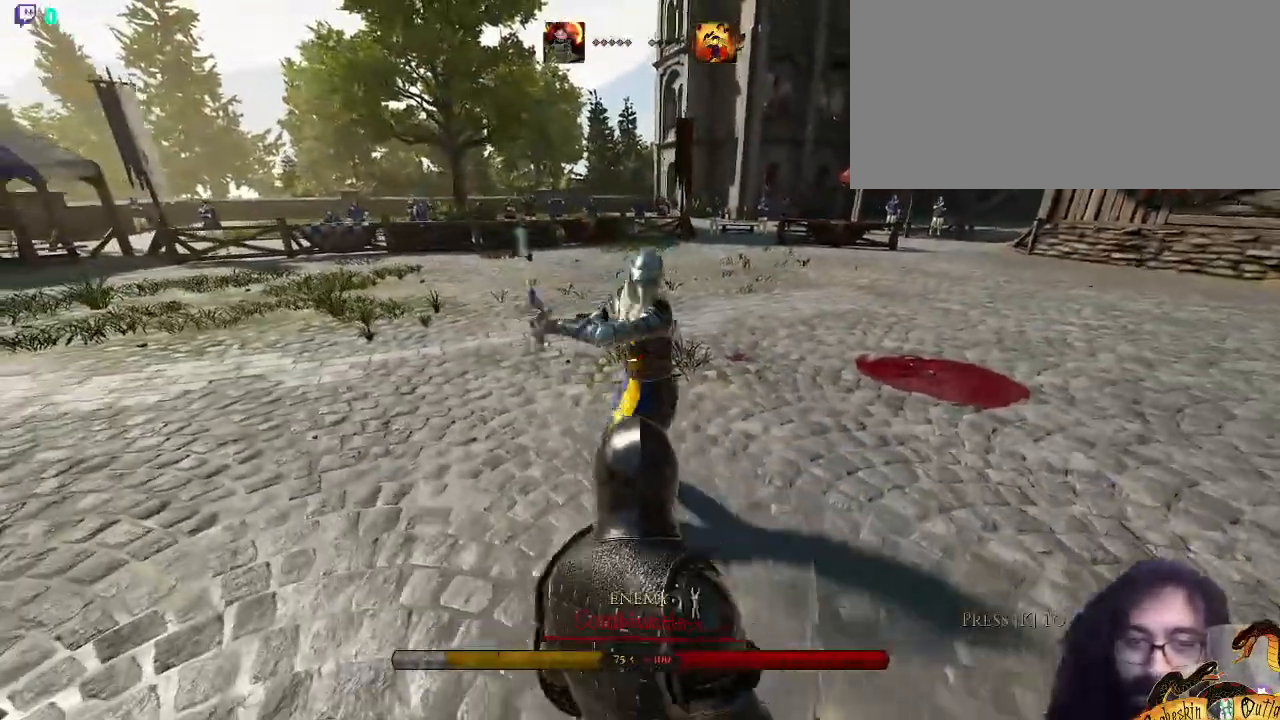
{"keys": ["4", "d", "shift_l", "w"], "mouse": []}
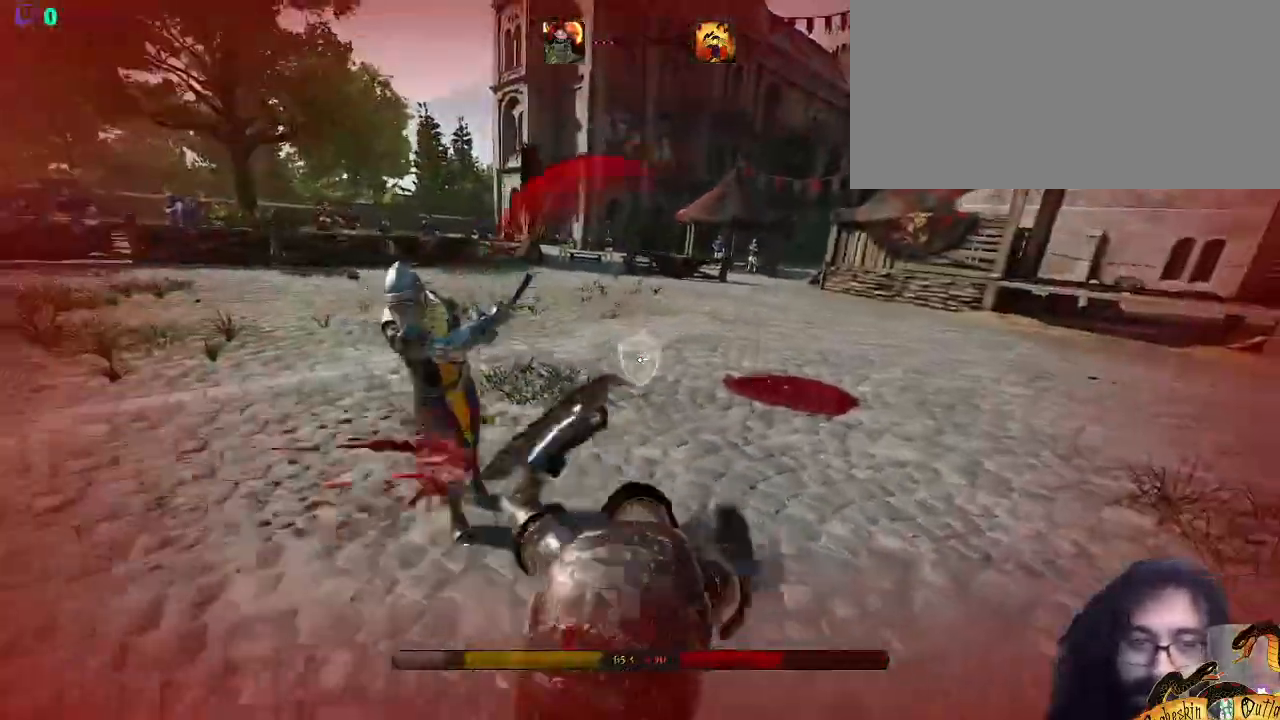
{"keys": ["4", "s", "shift_l"], "mouse": [], "events": [[33, "w", "up"], [200, "d", "up"], [200, "s", "down"]]}
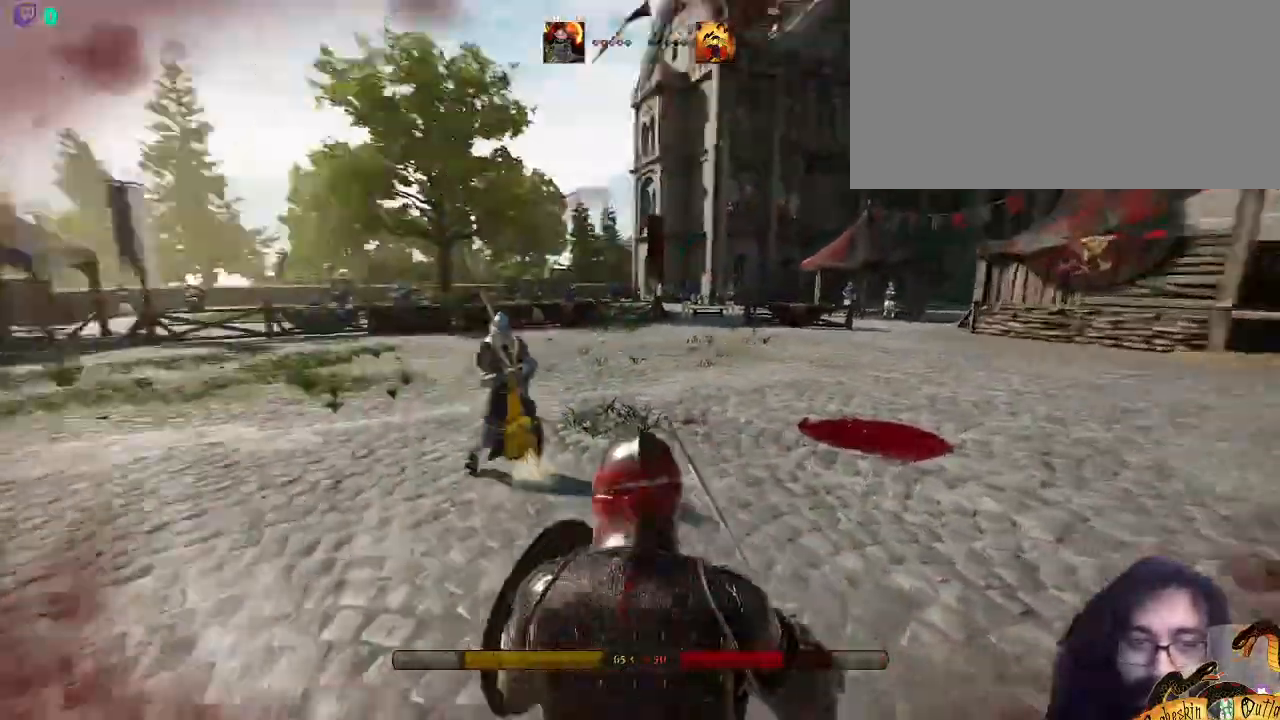
{"keys": ["4", "r", "s", "shift_l"], "mouse": [], "events": [[233, "r", "down"]]}
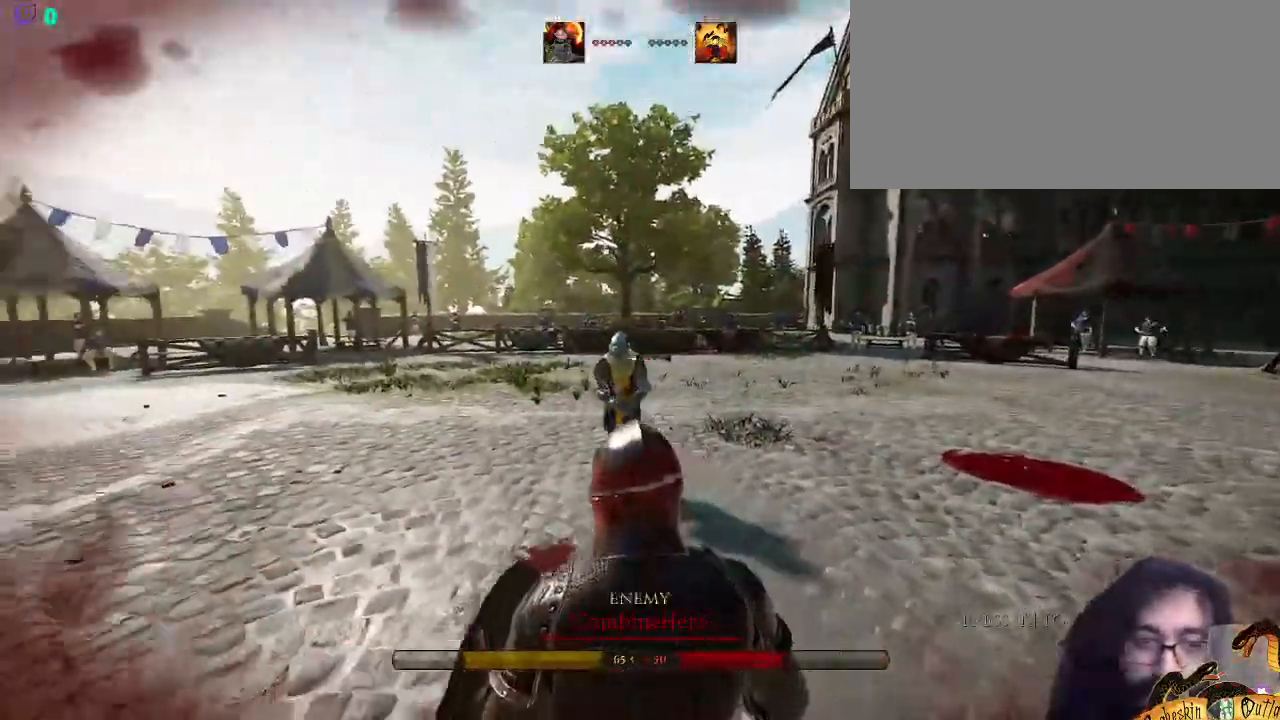
{"keys": ["4", "r", "s", "shift_l"], "mouse": [], "events": []}
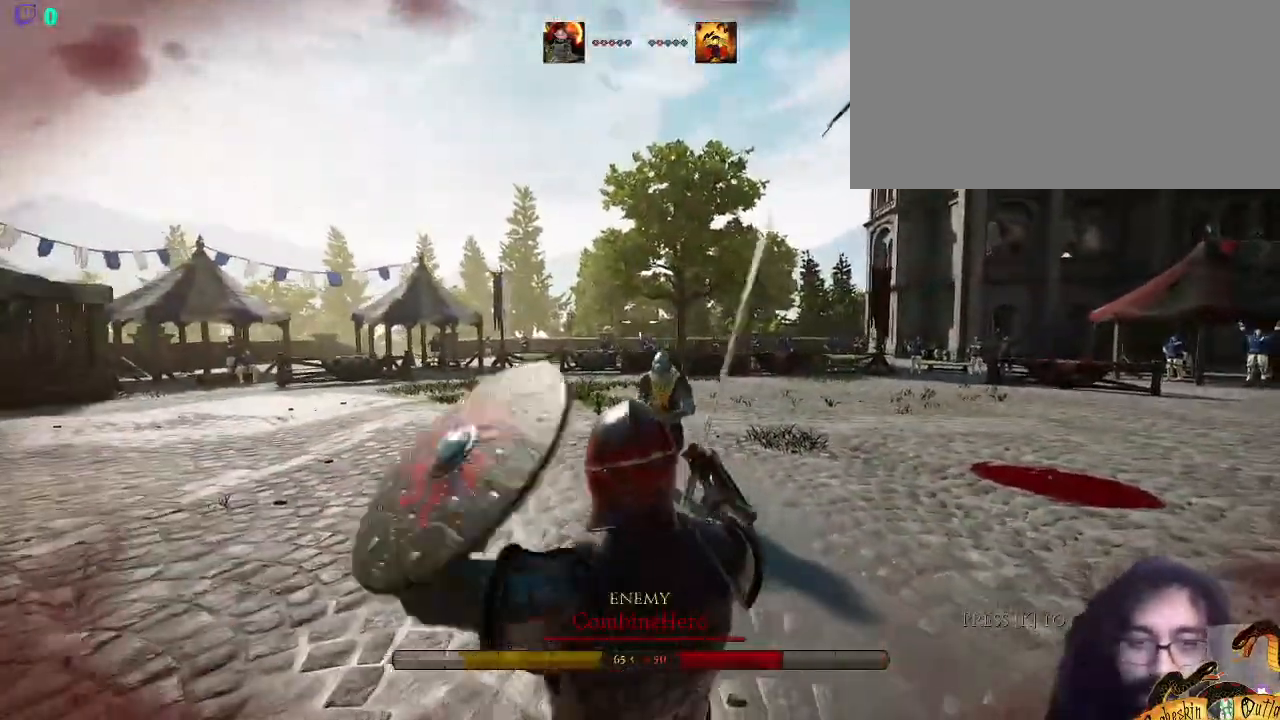
{"keys": ["4", "s", "shift_l"], "mouse": [], "events": [[33, "r", "up"]]}
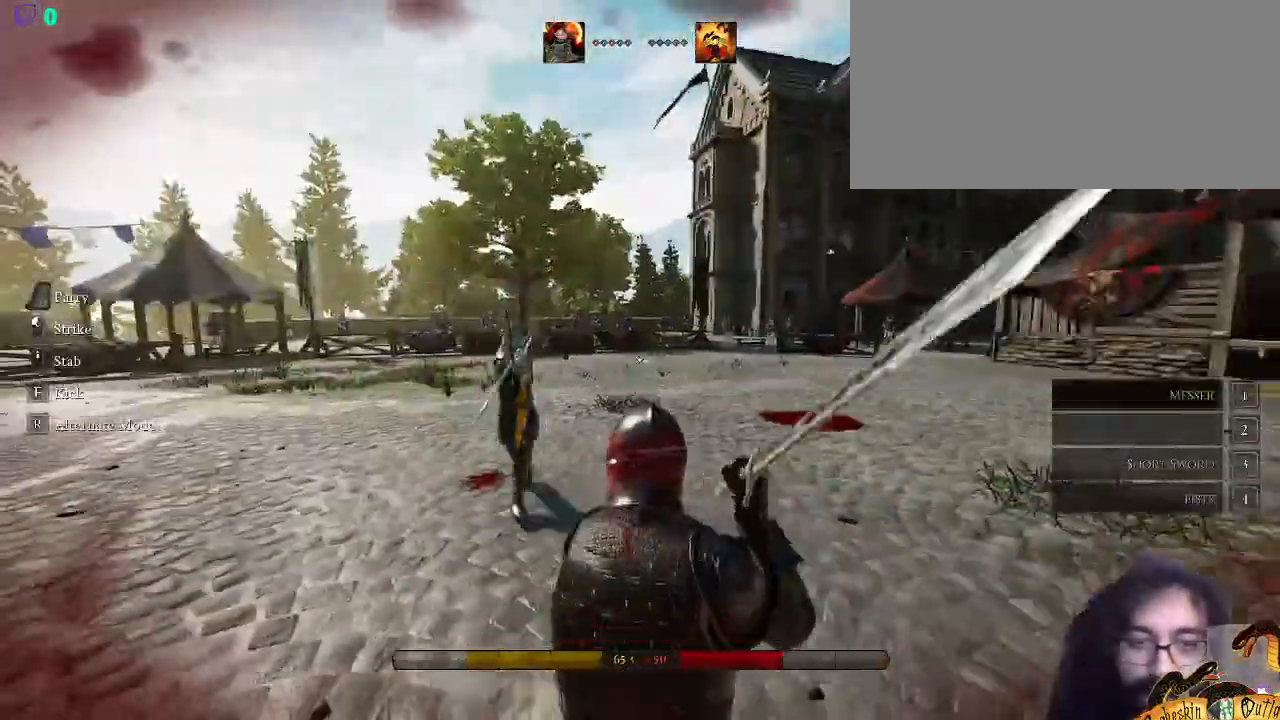
{"keys": ["4", "s", "shift_l"], "mouse": [], "events": []}
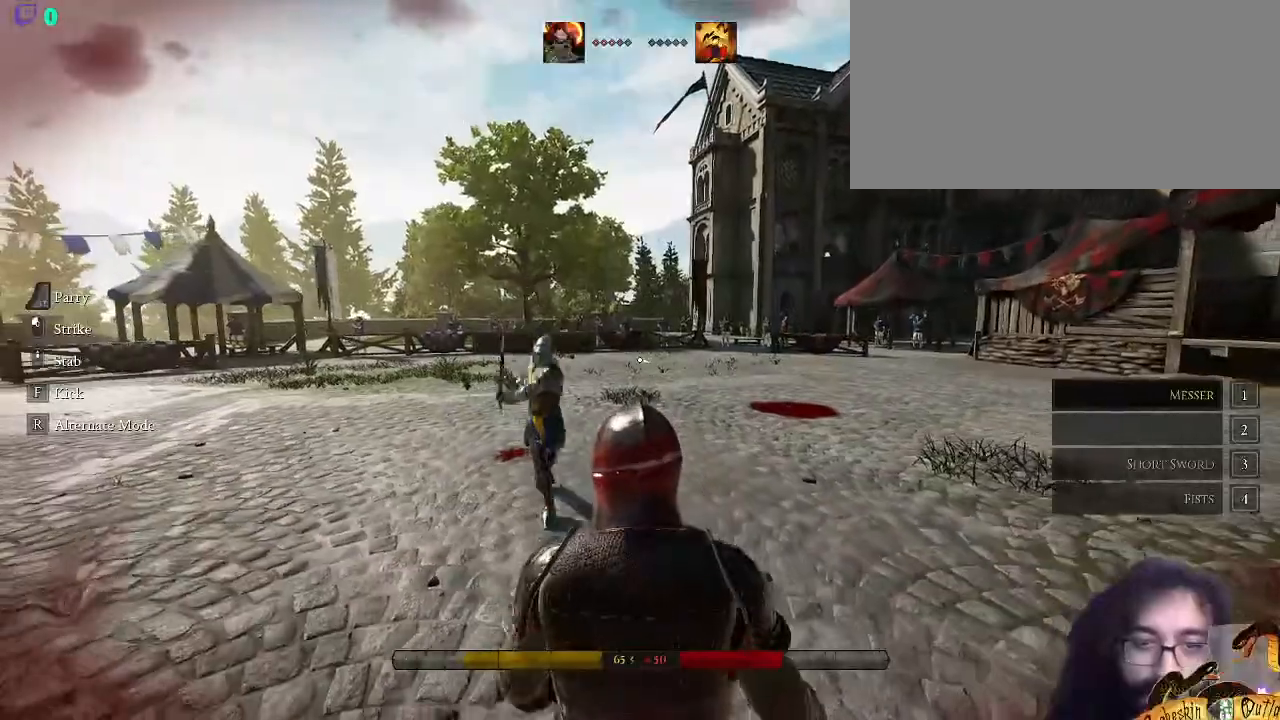
{"keys": ["4", "a", "p", "shift_l"], "mouse": [], "events": [[400, "a", "down"], [400, "p", "down"], [433, "s", "up"]]}
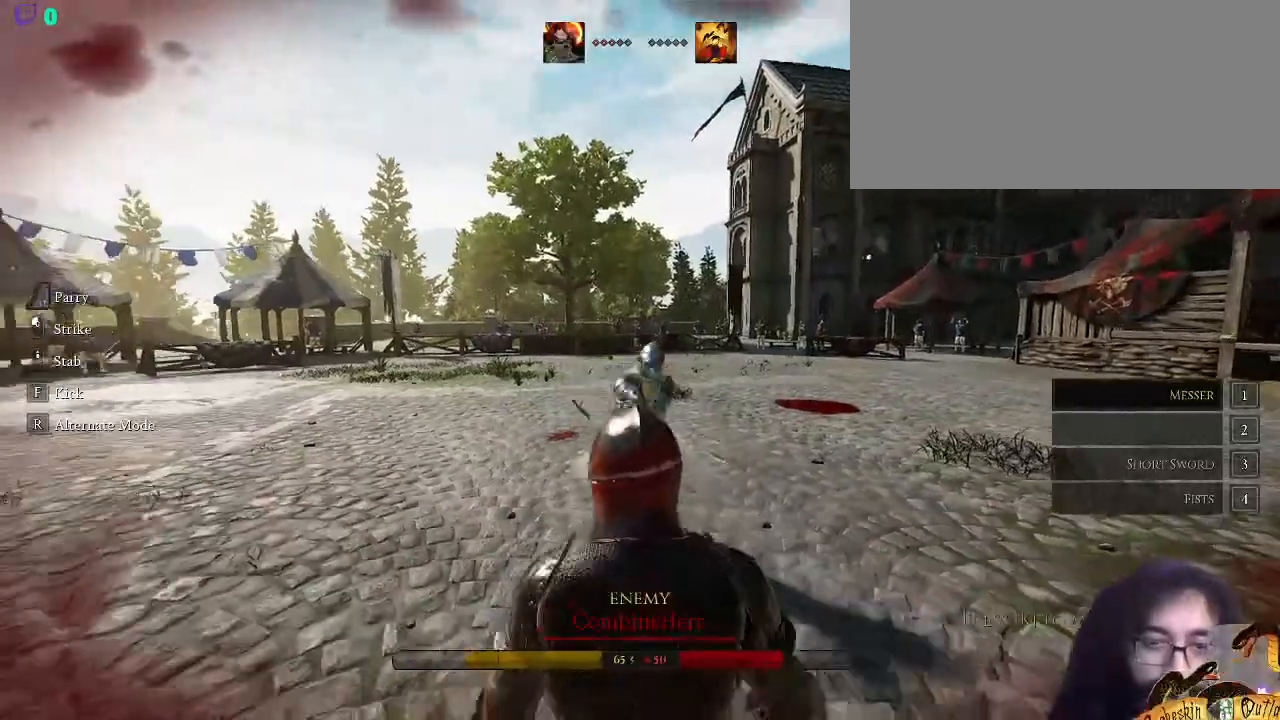
{"keys": ["4", "a", "quote", "shift_l", "w"], "mouse": [], "events": [[33, "p", "up"], [33, "w", "down"], [133, "quote", "down"]]}
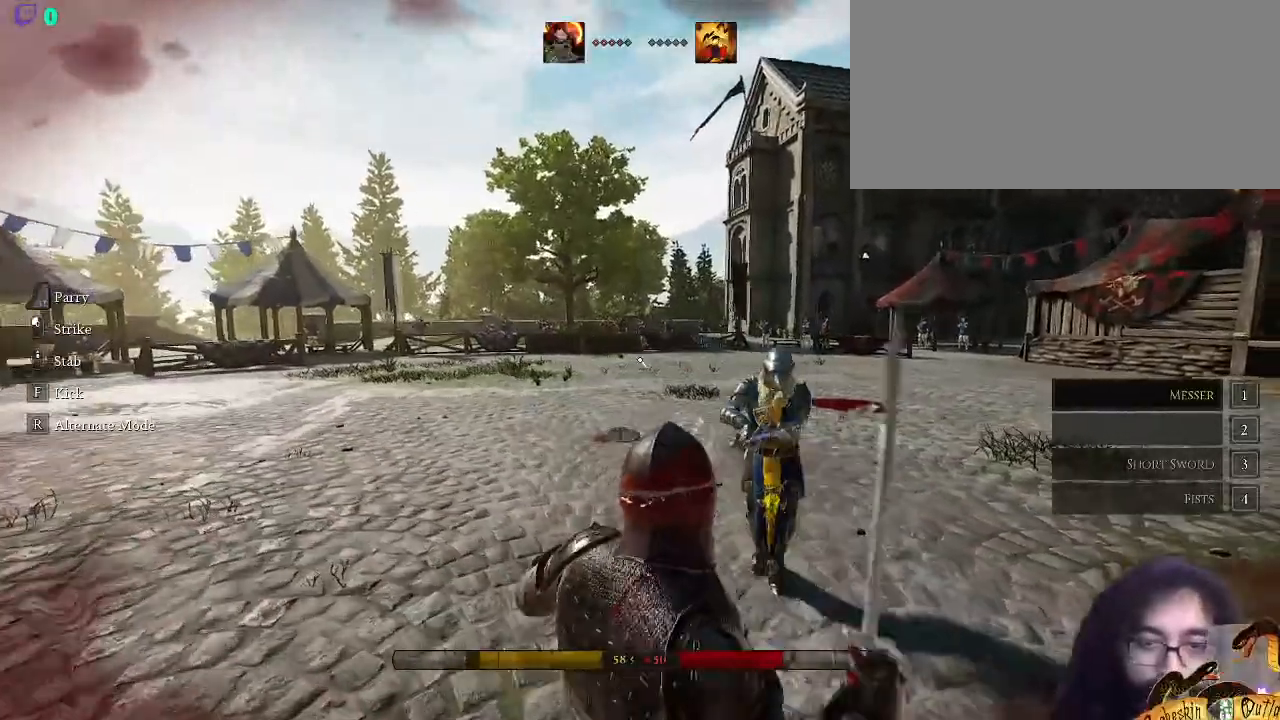
{"keys": ["4", "a", "quote", "shift_l", "w"], "mouse": [], "events": [[400, "quote", "up"], [433, "quote", "down"]]}
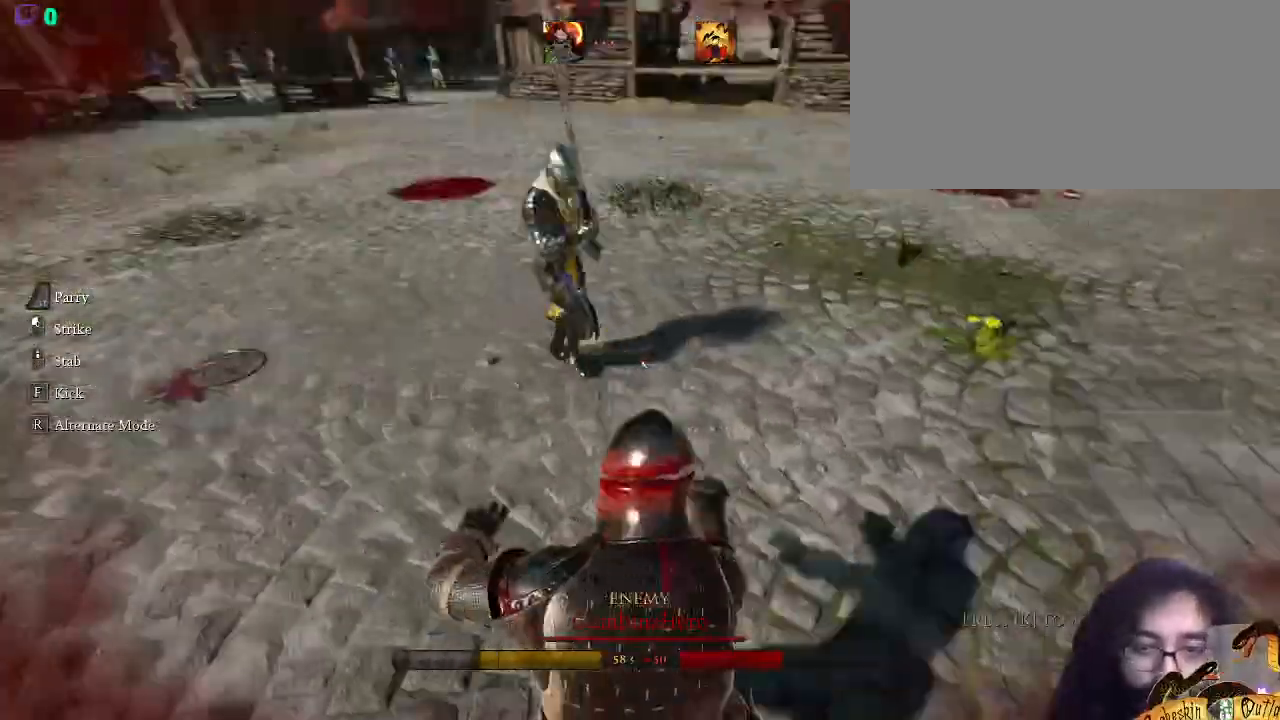
{"keys": ["4", "d", "shift_l", "w"], "mouse": [], "events": [[300, "quote", "up"], [367, "quote", "down"], [400, "d", "down"], [433, "quote", "up"], [467, "a", "up"]]}
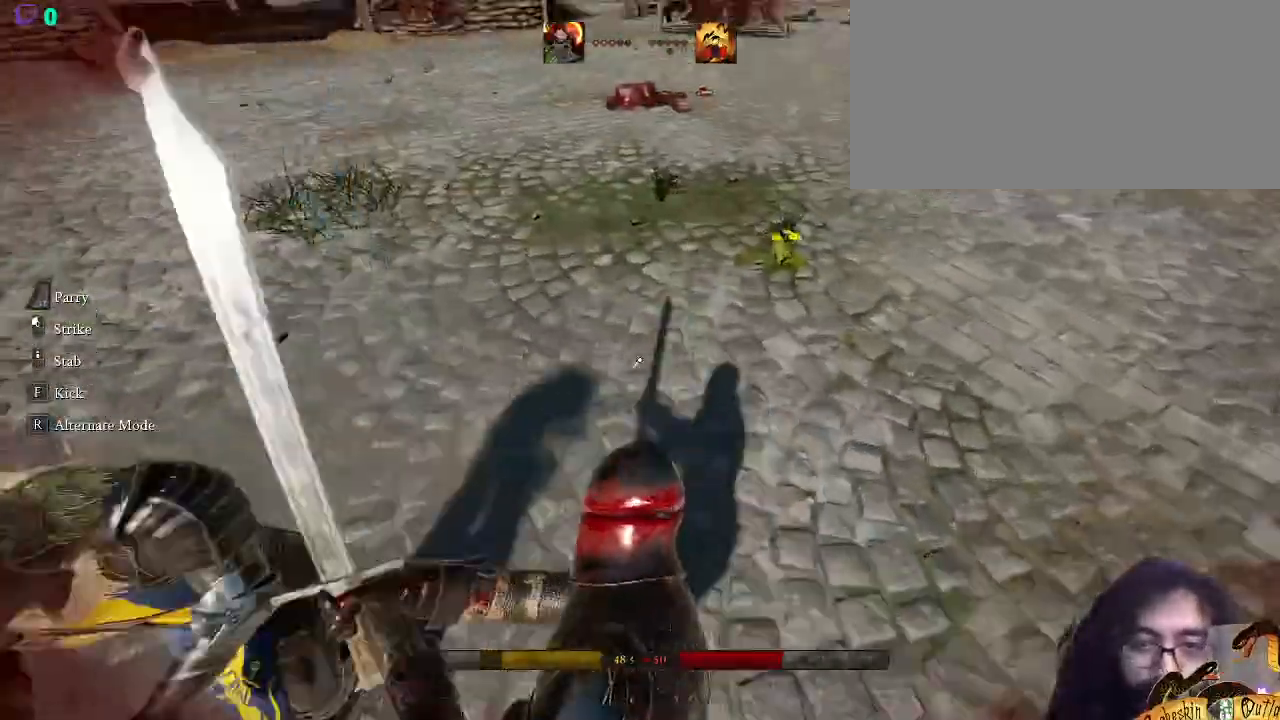
{"keys": ["4", "a", "shift_l"], "mouse": [], "events": [[167, "a", "down"], [167, "d", "up"], [500, "w", "up"]]}
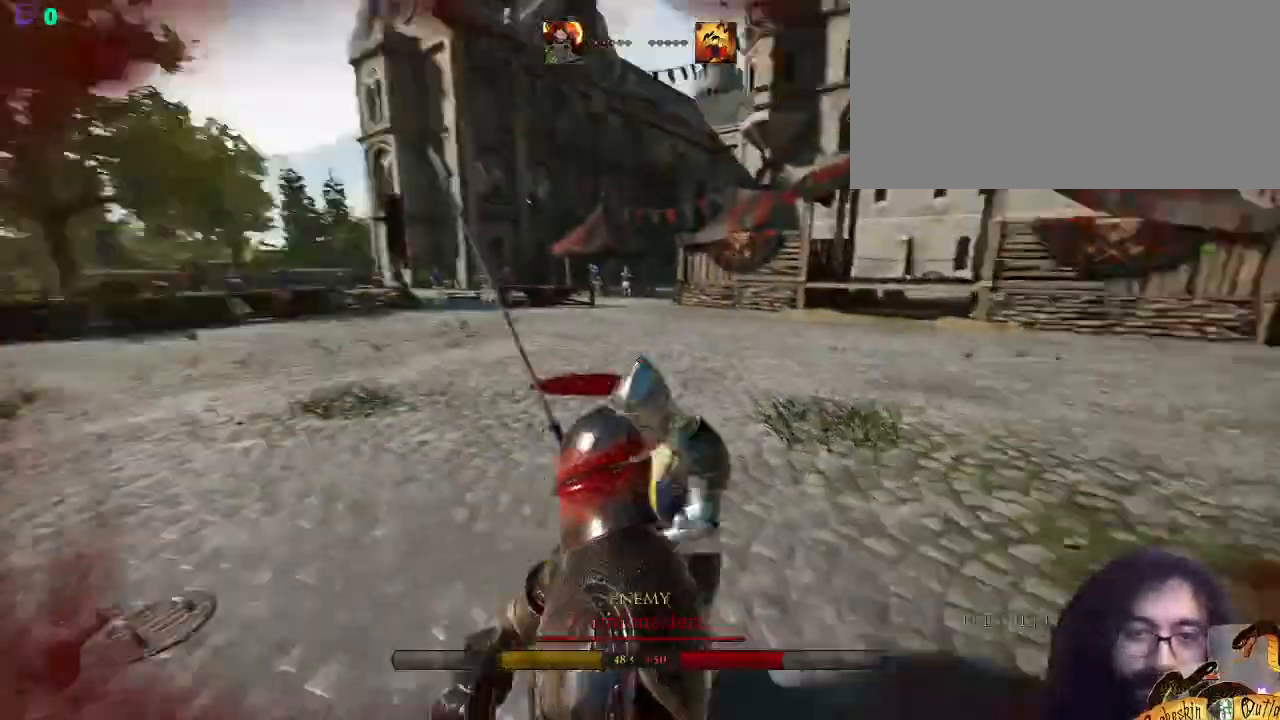
{"keys": ["4", "a", "s", "shift_l"], "mouse": [], "events": [[133, "s", "down"], [233, "p", "down"], [367, "p", "up"]]}
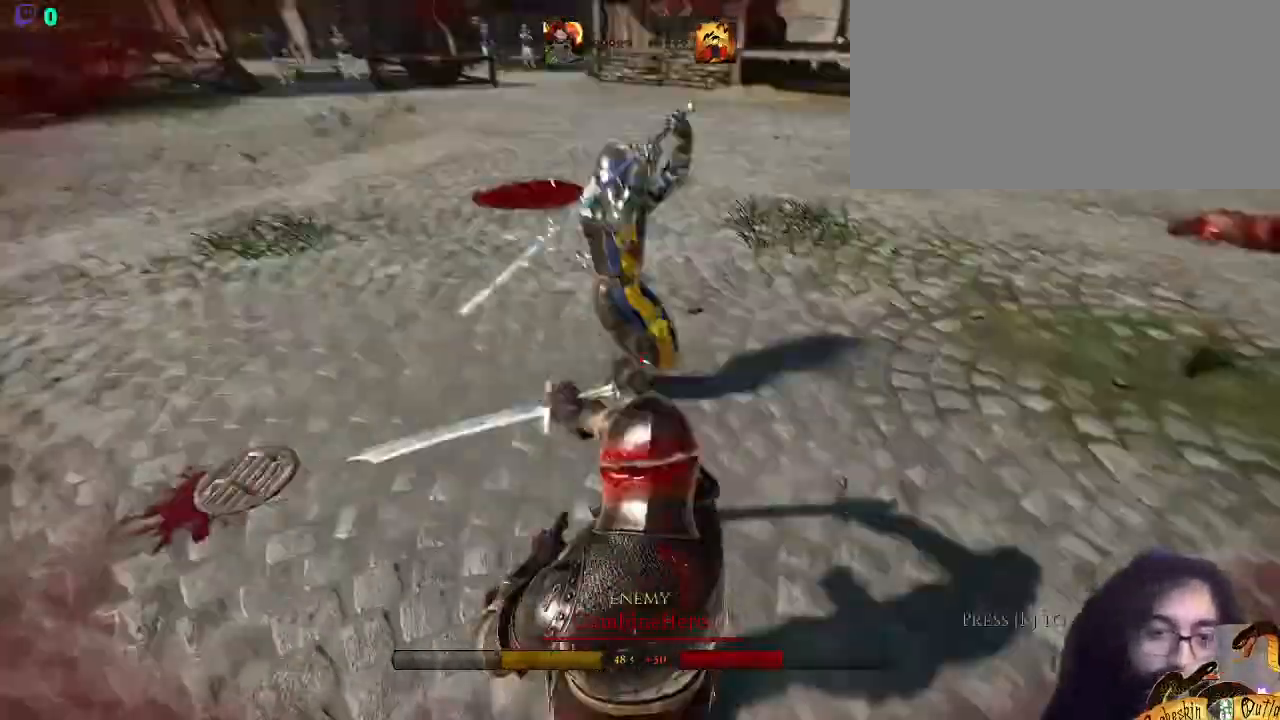
{"keys": ["4", "d", "s", "shift_l"], "mouse": [], "events": [[100, "d", "down"], [233, "a", "up"], [333, "shift_l", "up"], [400, "shift_l", "down"]]}
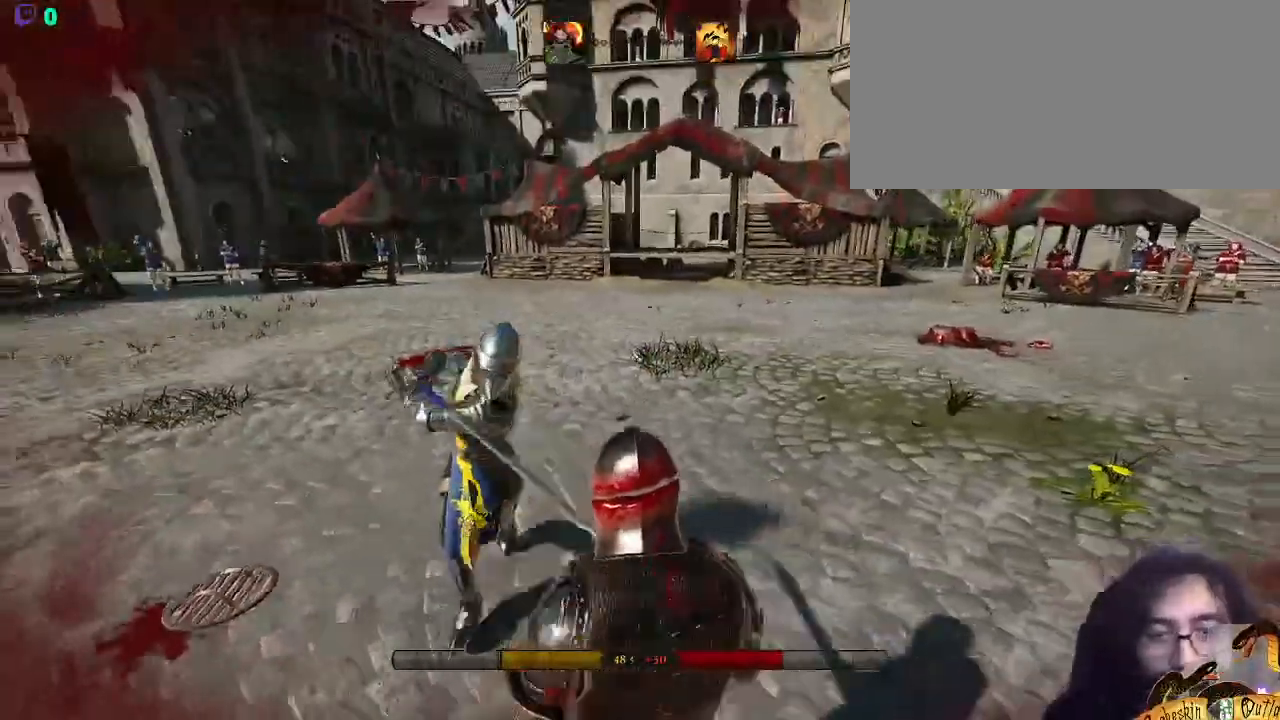
{"keys": ["4", "a", "quote", "shift_l", "w"], "mouse": [], "events": [[200, "a", "down"], [200, "p", "down"], [200, "s", "up"], [233, "d", "up"], [333, "p", "up"], [400, "quote", "down"], [433, "w", "down"]]}
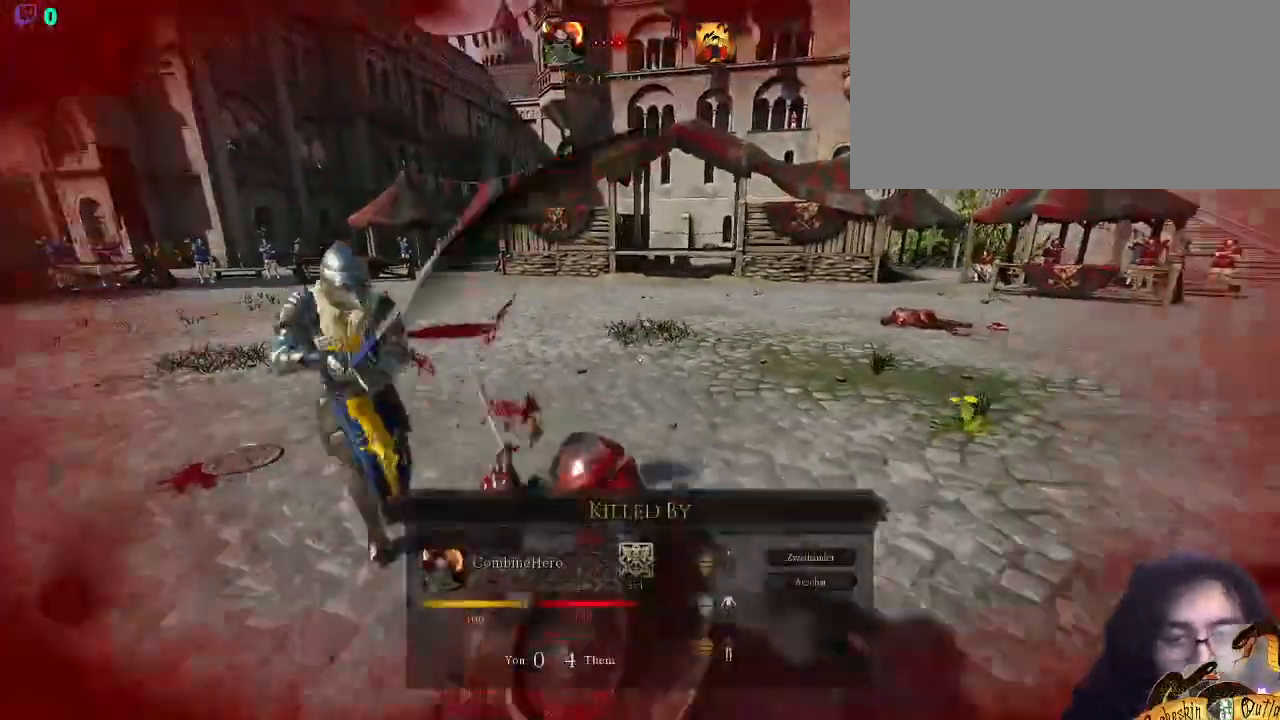
{"keys": ["4", "a", "shift_l", "w"], "mouse": [], "events": [[67, "quote", "up"]]}